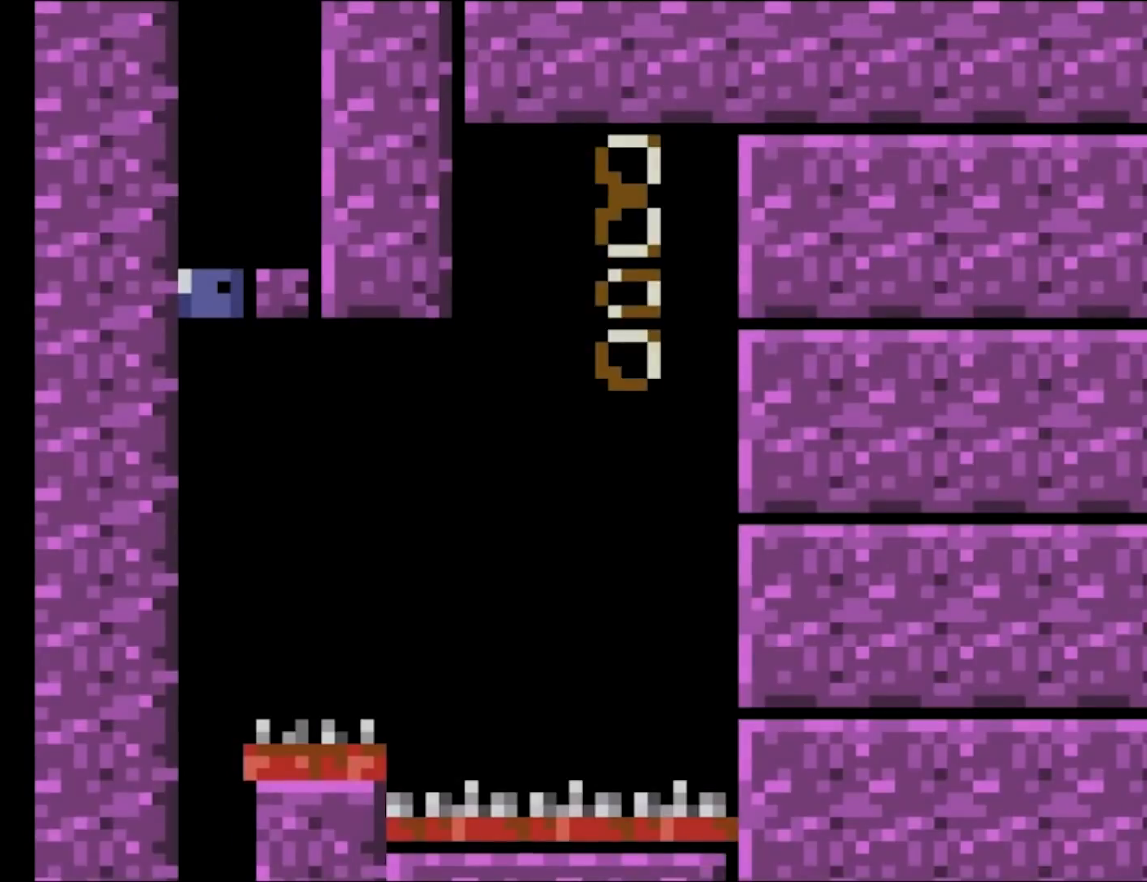
Gameplay with a controller (Nintendo layout); each line is a JSON object with the inputs held at the frame after it. "events" lists button and stick changes between this image and that frame as [ms after this image, input, new state], when the widget could be followed in between. Not read: L3 R3.
{"buttons": [], "events": []}
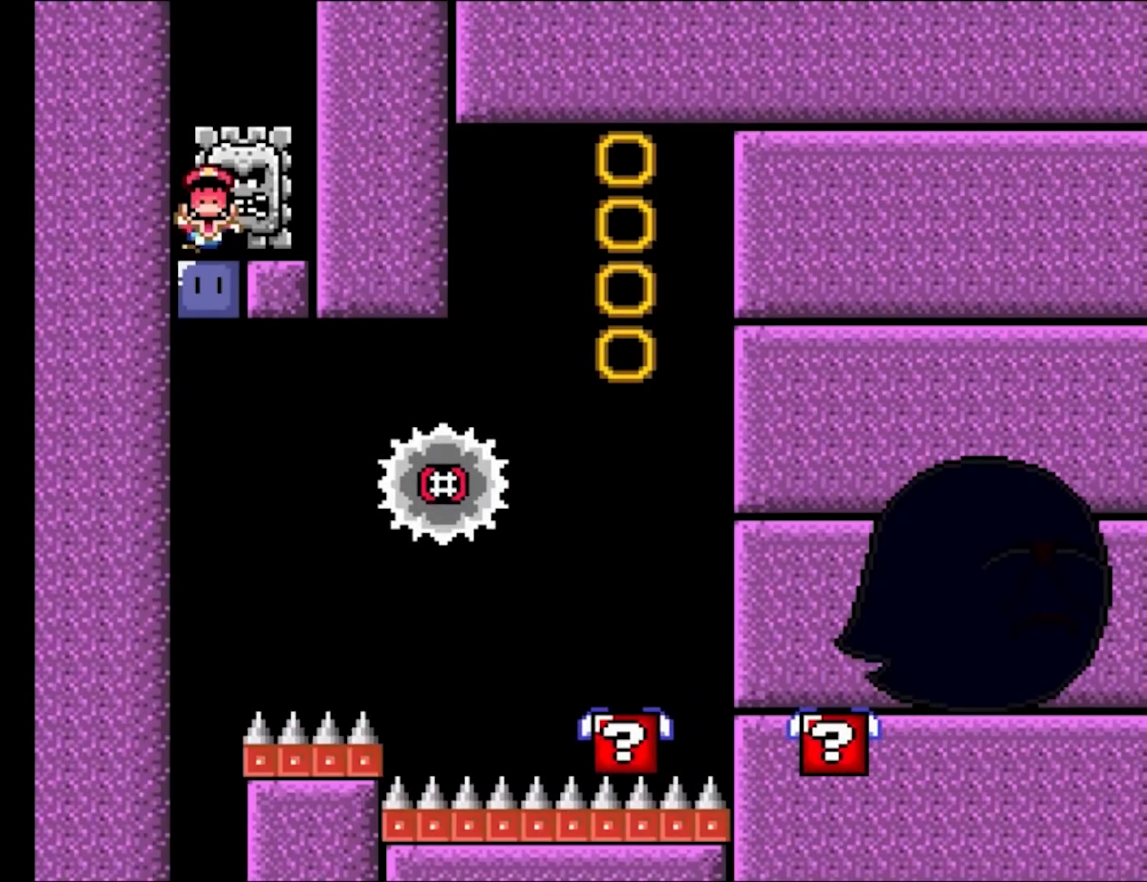
{"buttons": ["A", "X"], "events": [[400, "X", "down"], [417, "A", "down"]]}
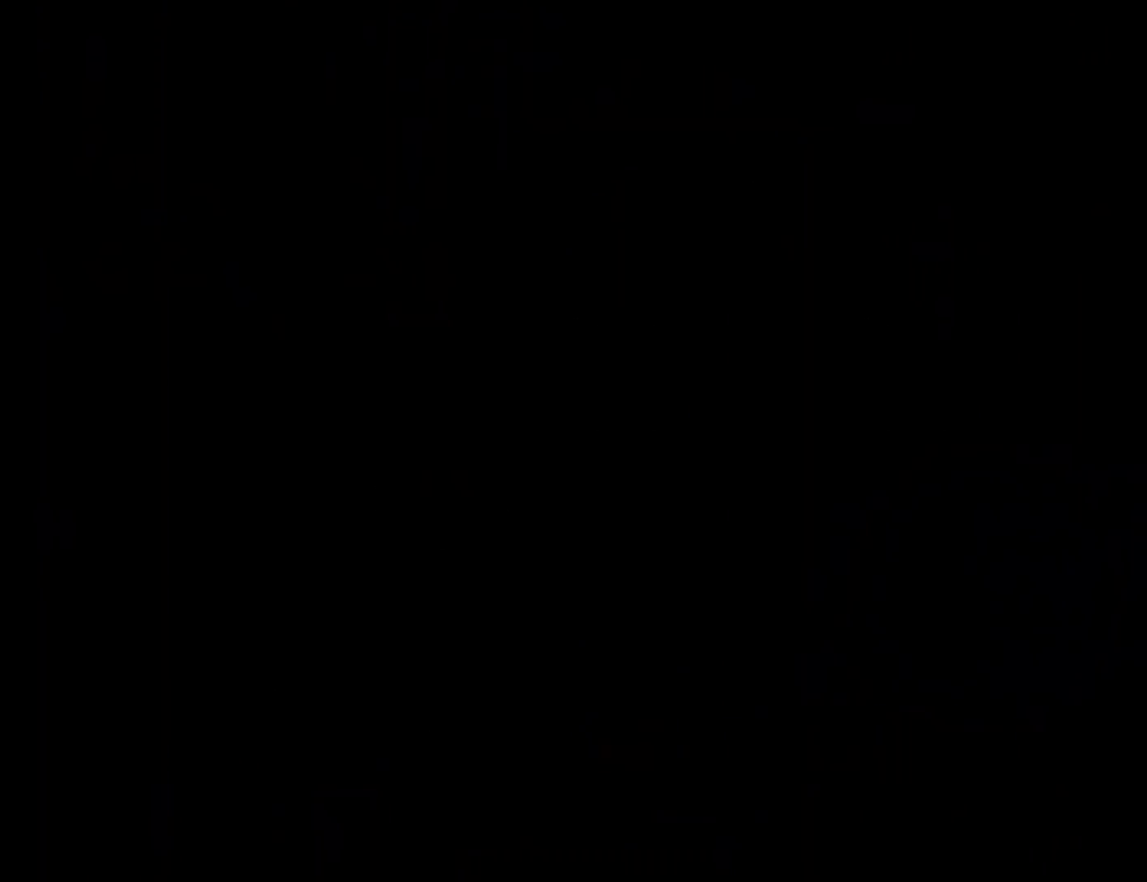
{"buttons": ["A", "X"], "events": []}
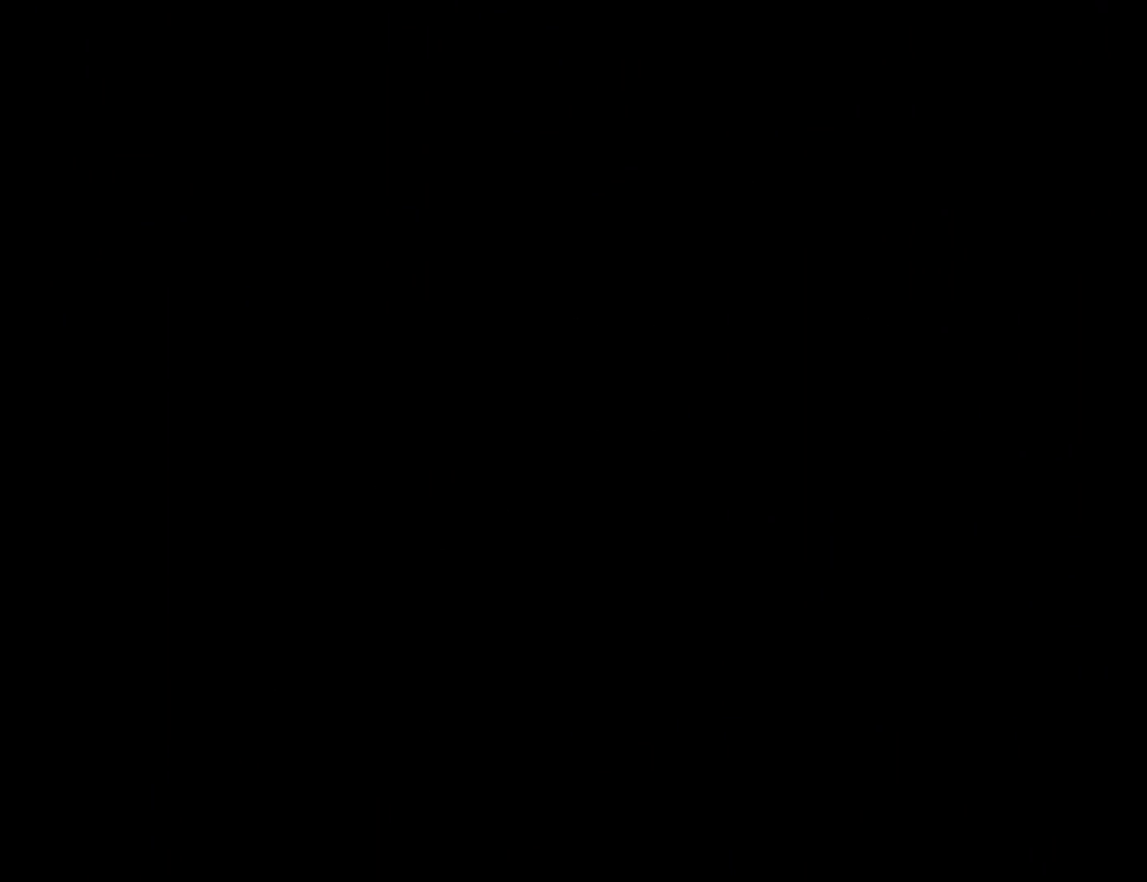
{"buttons": ["X"], "events": [[383, "A", "up"]]}
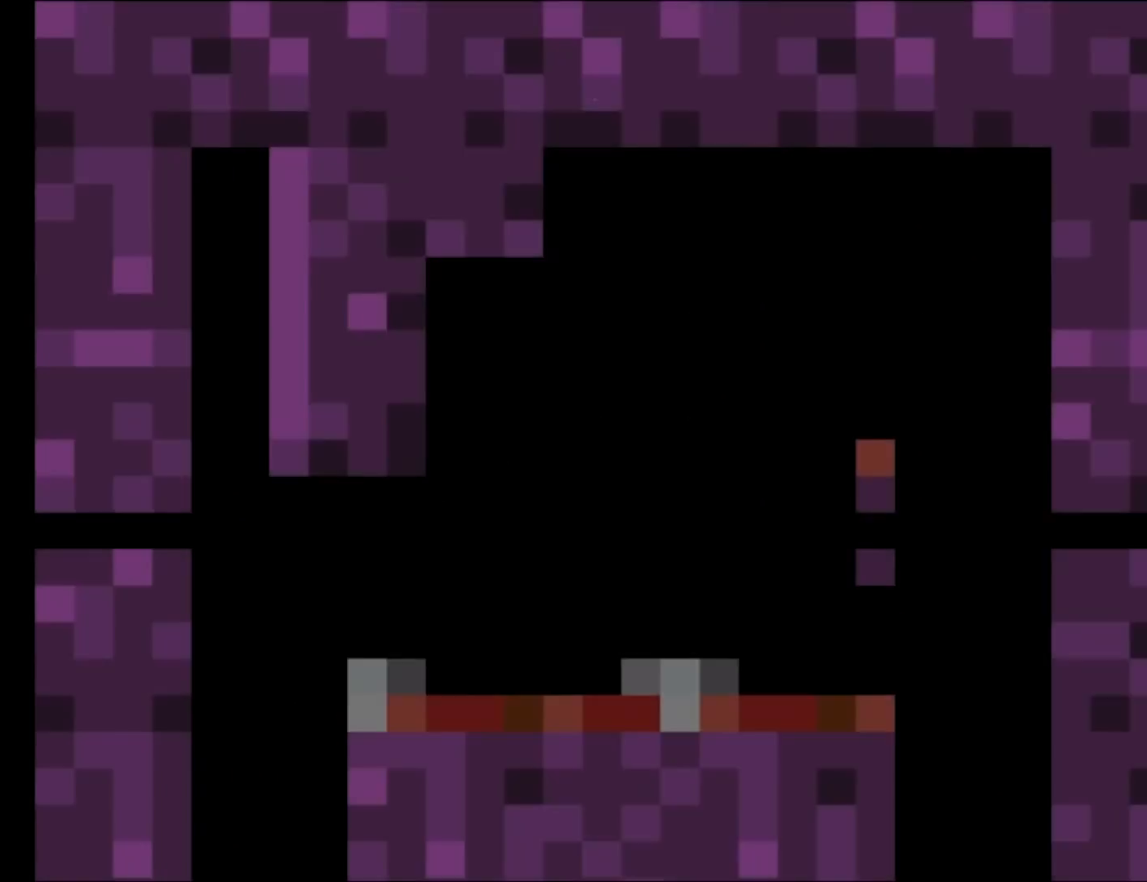
{"buttons": ["A", "X"], "events": [[433, "A", "down"]]}
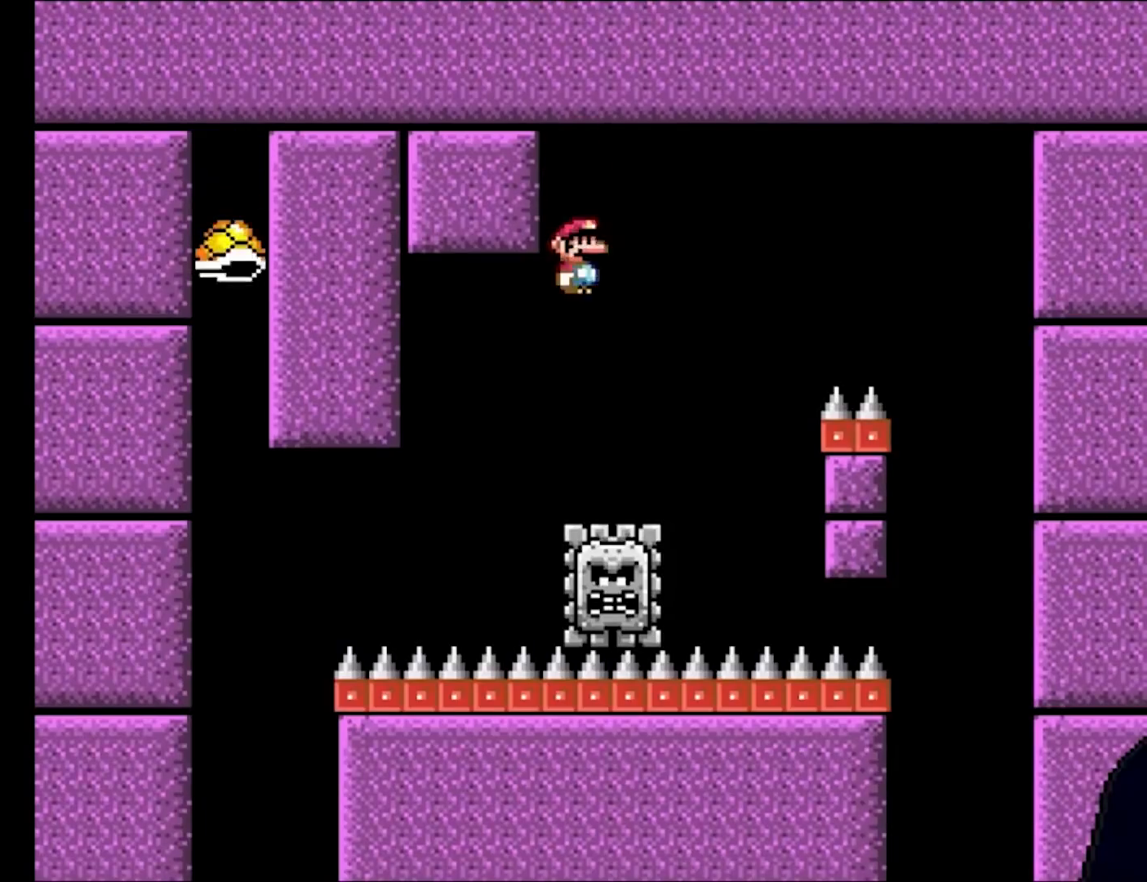
{"buttons": ["A", "X"], "events": []}
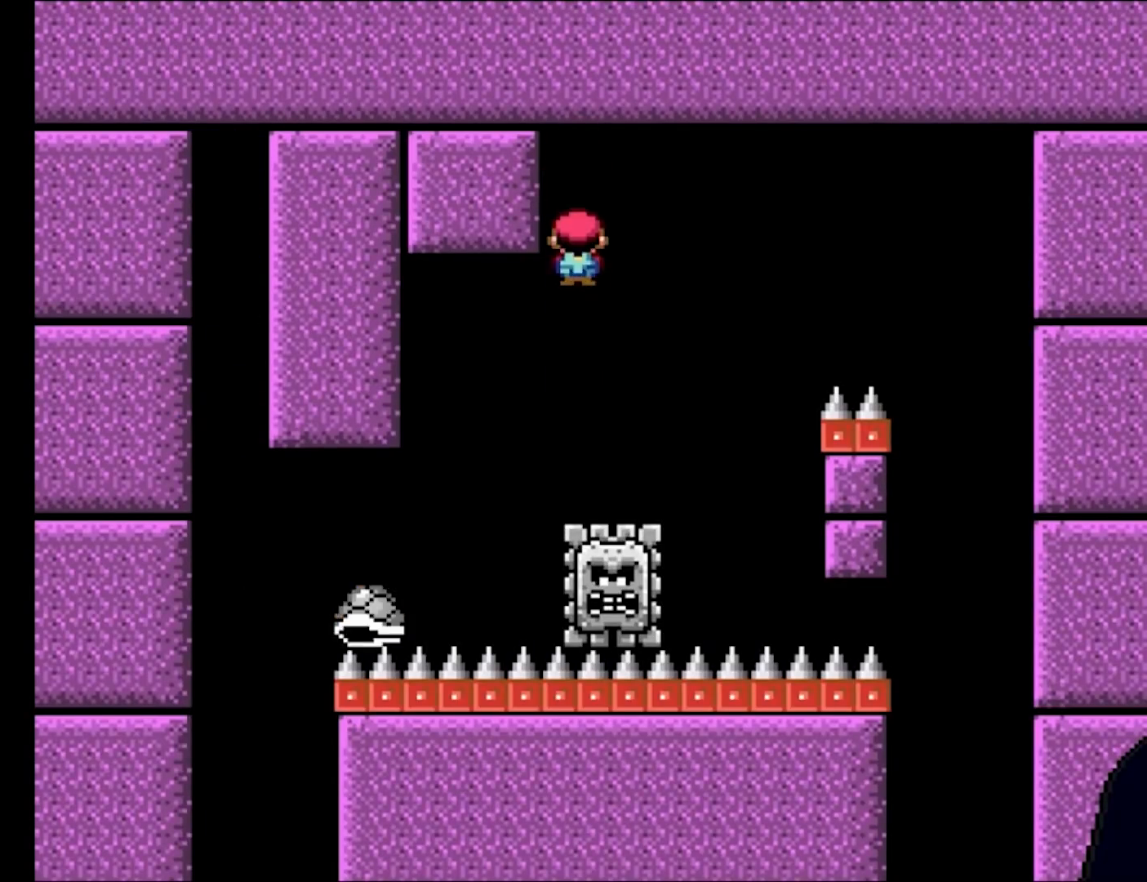
{"buttons": ["B", "Y", "DPAD_LEFT"], "events": [[117, "B", "down"], [117, "X", "up"], [133, "DPAD_RIGHT", "down"], [133, "Y", "down"], [150, "A", "up"], [317, "DPAD_RIGHT", "up"], [383, "DPAD_LEFT", "down"]]}
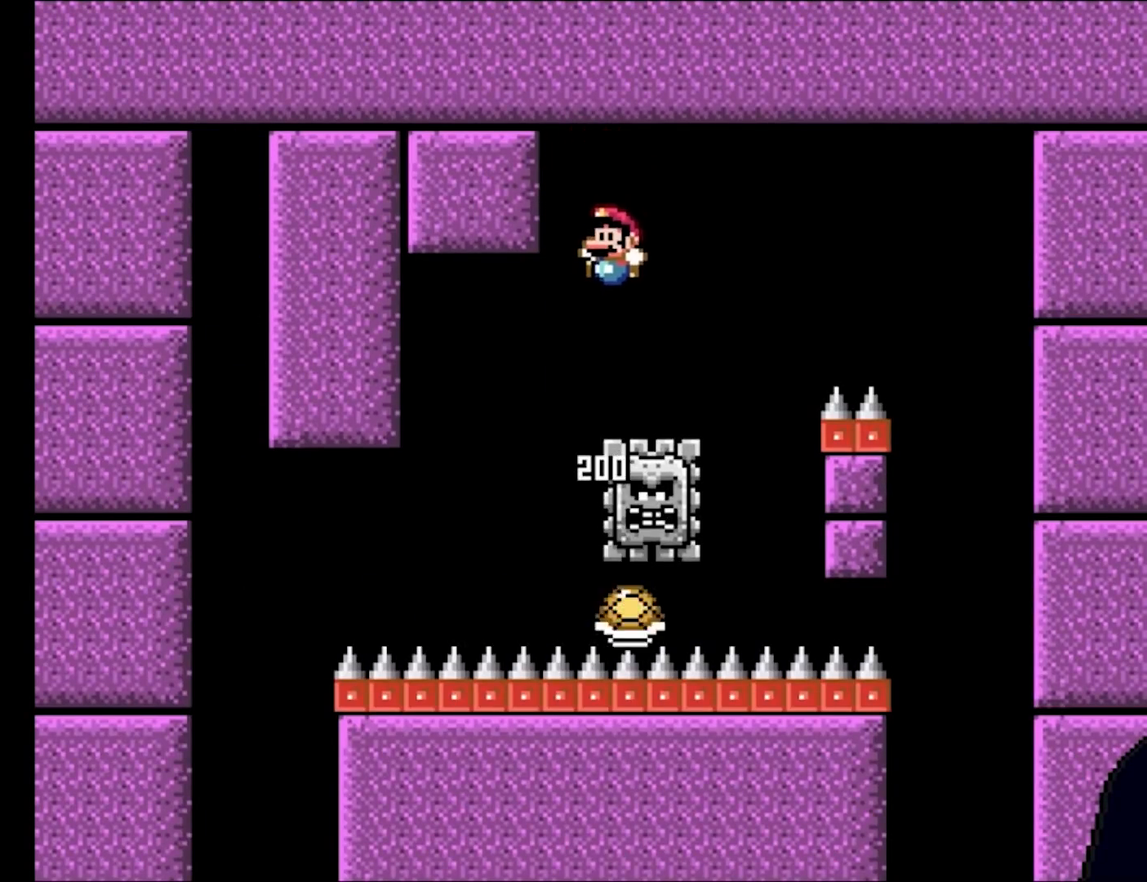
{"buttons": ["B", "Y", "DPAD_RIGHT"], "events": [[33, "DPAD_LEFT", "up"], [50, "DPAD_RIGHT", "down"], [217, "DPAD_RIGHT", "up"], [450, "DPAD_RIGHT", "down"]]}
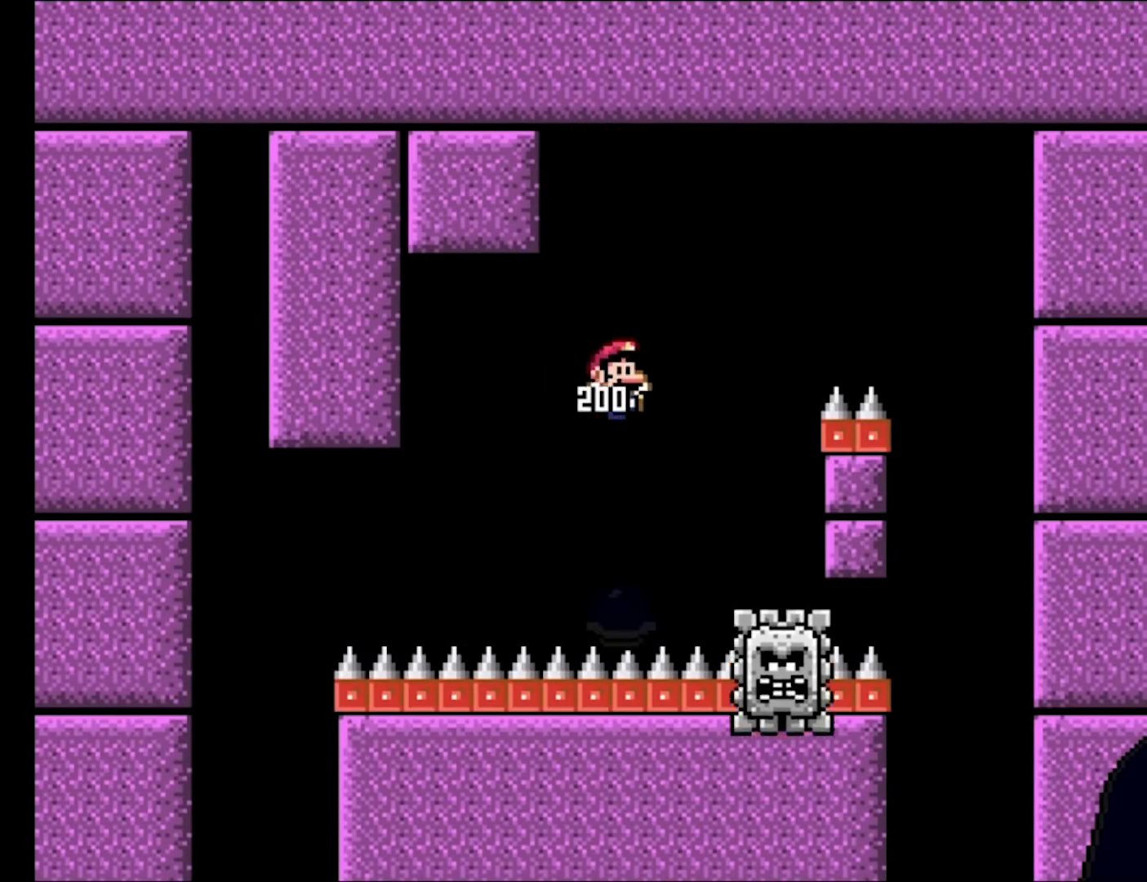
{"buttons": ["B", "Y"], "events": [[217, "DPAD_RIGHT", "up"], [233, "DPAD_UP", "down"], [250, "DPAD_LEFT", "down"], [250, "DPAD_UP", "up"], [483, "DPAD_LEFT", "up"]]}
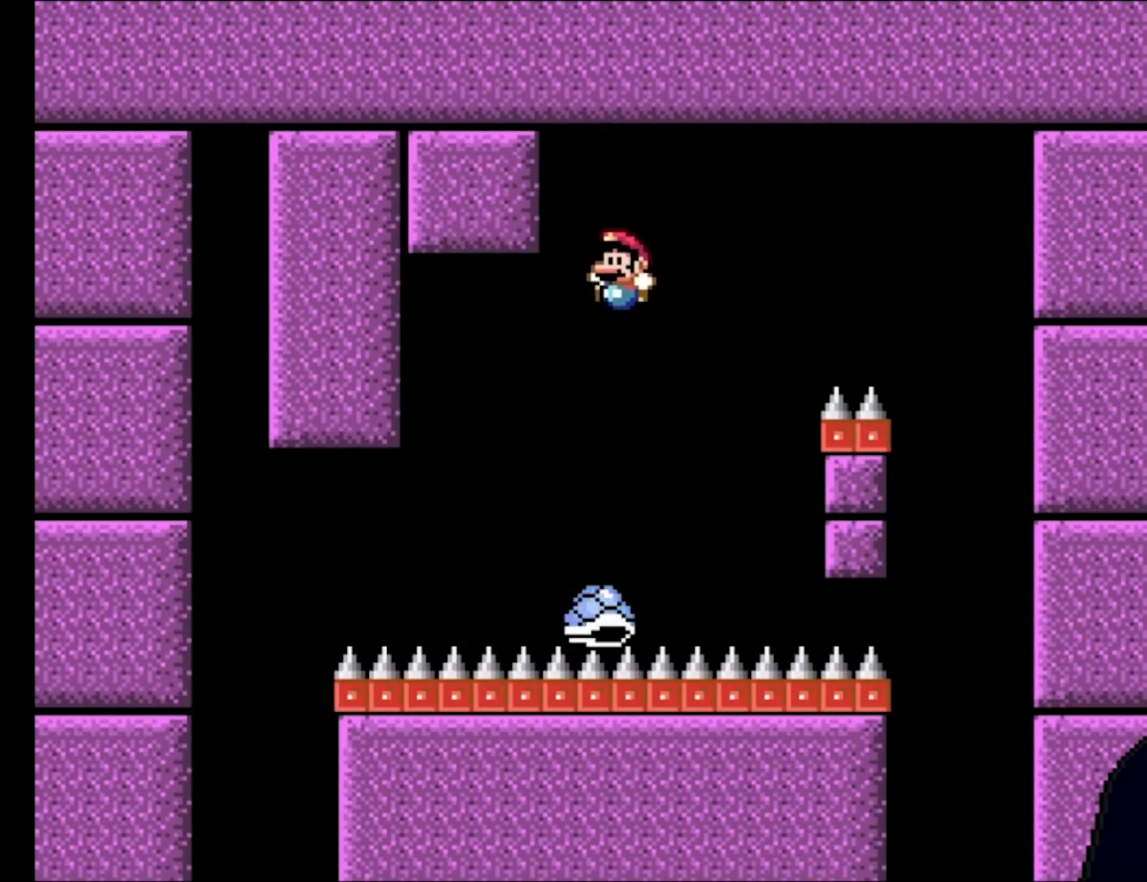
{"buttons": ["B", "Y", "DPAD_RIGHT"], "events": [[67, "DPAD_RIGHT", "down"], [283, "DPAD_RIGHT", "up"], [433, "DPAD_RIGHT", "down"]]}
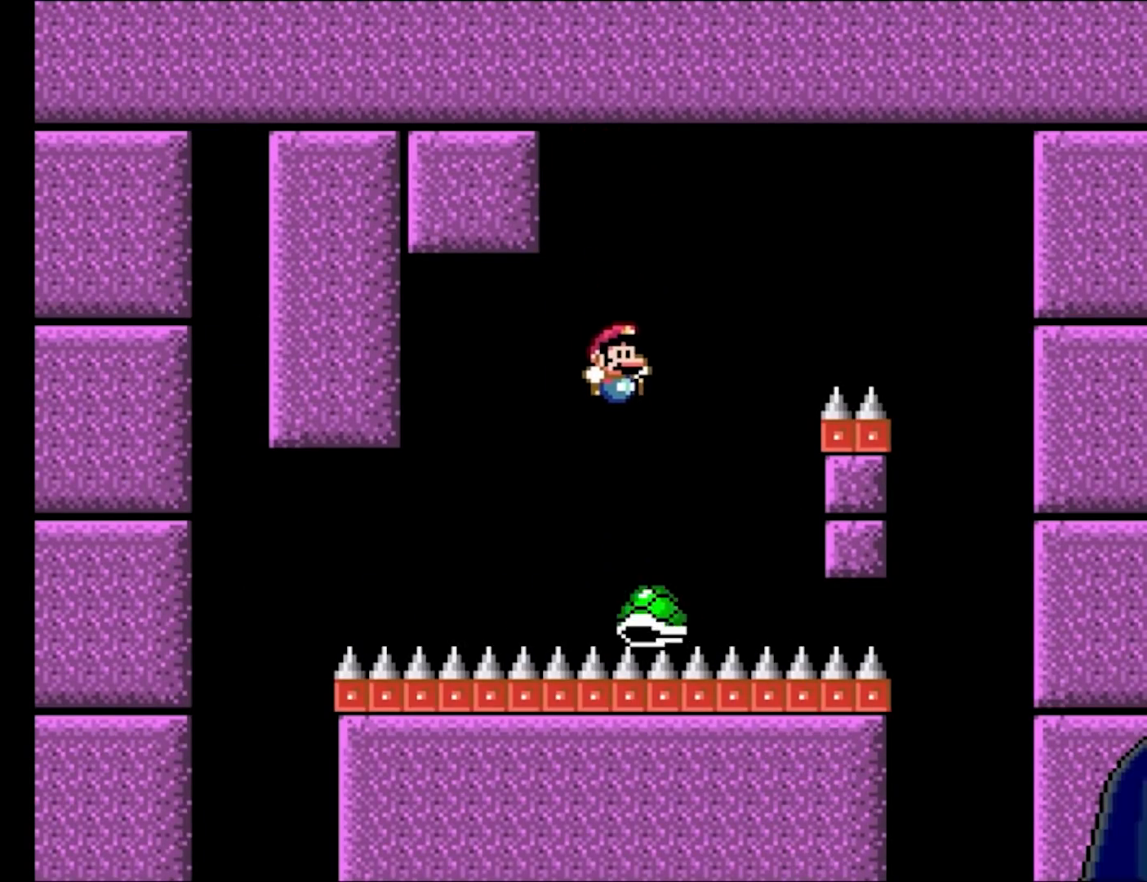
{"buttons": ["B", "Y"], "events": [[217, "DPAD_RIGHT", "up"], [250, "DPAD_LEFT", "down"], [450, "DPAD_LEFT", "up"]]}
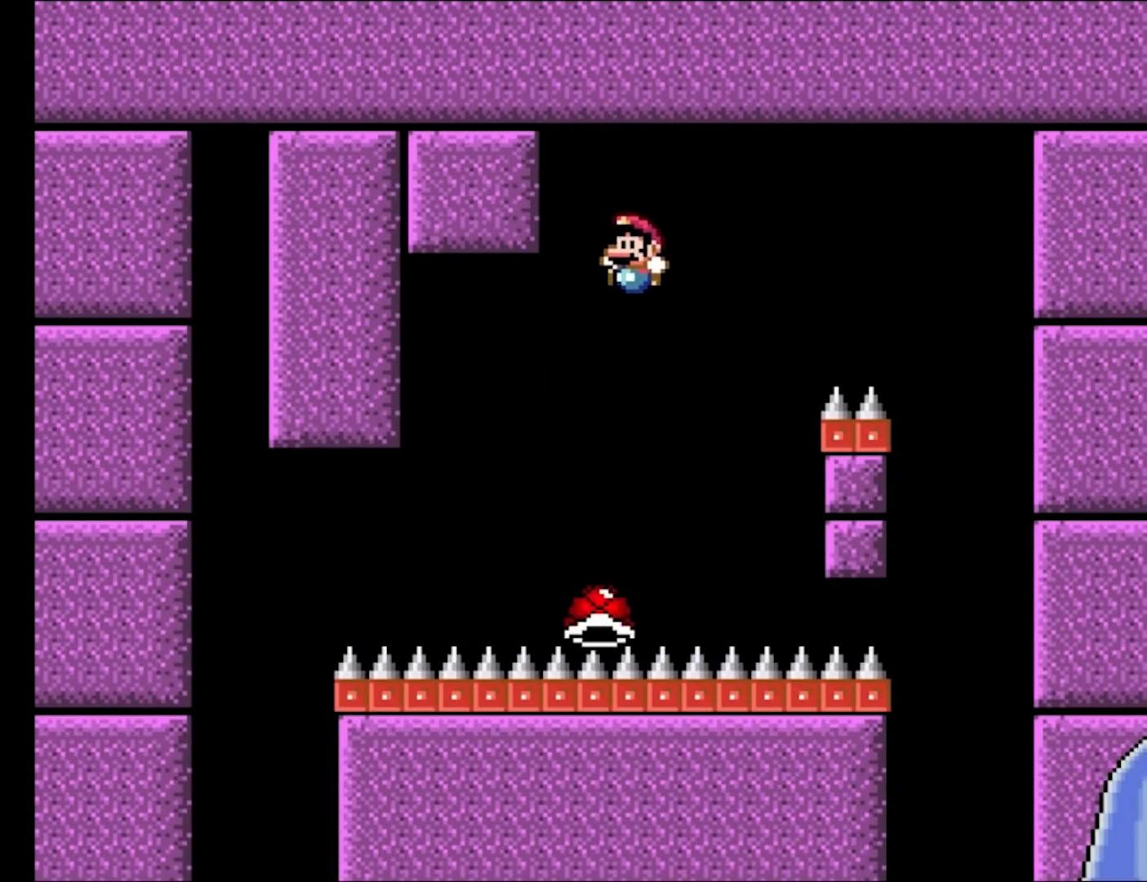
{"buttons": ["B", "Y", "DPAD_RIGHT"], "events": [[67, "DPAD_RIGHT", "down"], [217, "DPAD_RIGHT", "up"], [500, "DPAD_RIGHT", "down"]]}
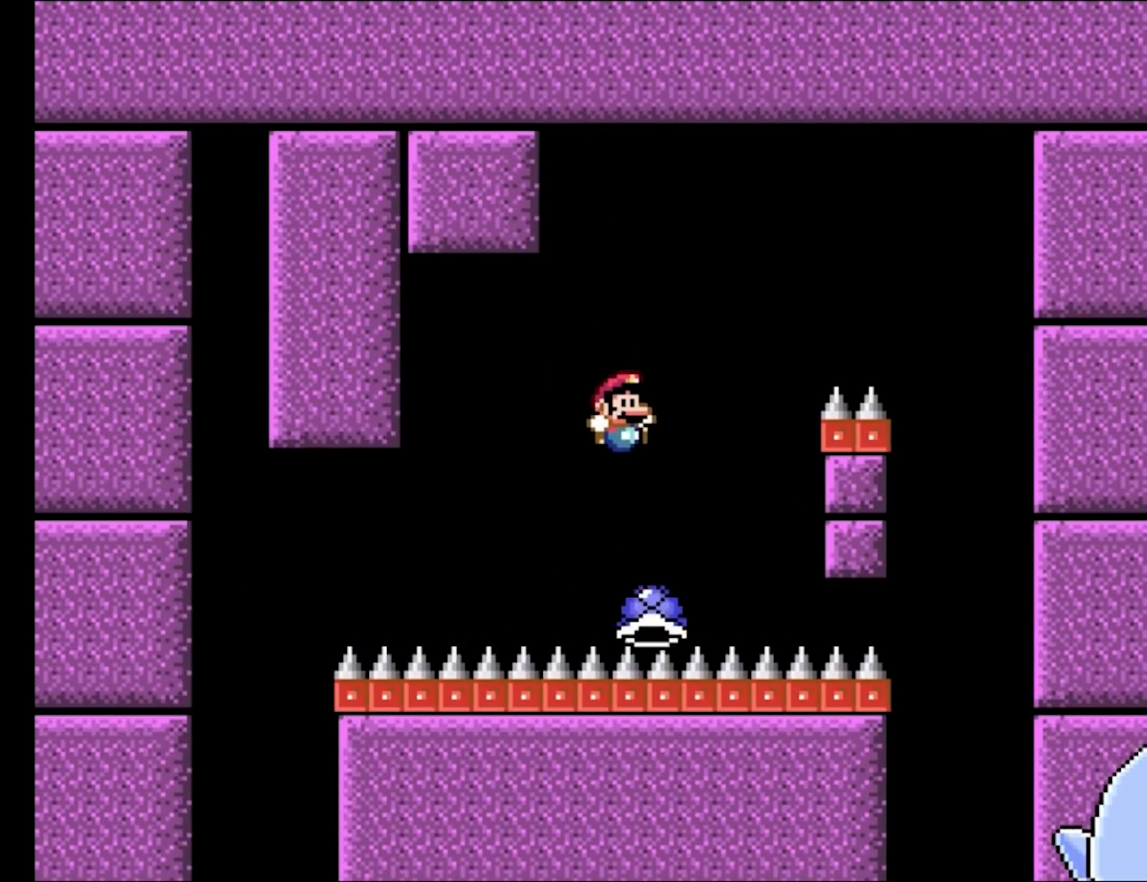
{"buttons": ["Y", "DPAD_RIGHT"], "events": [[283, "DPAD_RIGHT", "up"], [300, "DPAD_LEFT", "down"], [317, "B", "up"], [400, "DPAD_UP", "down"], [433, "DPAD_LEFT", "up"], [433, "DPAD_RIGHT", "down"], [433, "DPAD_UP", "up"]]}
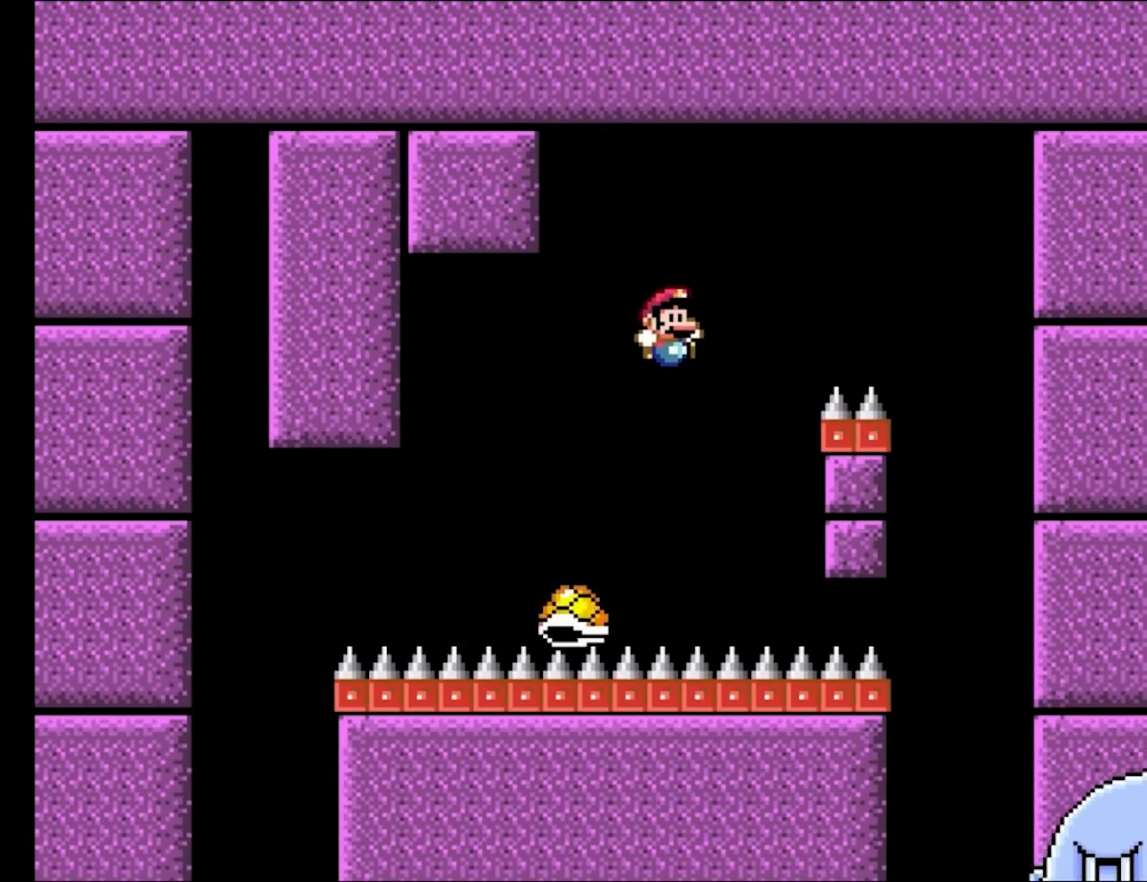
{"buttons": ["B", "Y", "DPAD_RIGHT"], "events": [[117, "B", "down"], [133, "DPAD_LEFT", "down"], [133, "DPAD_RIGHT", "up"], [133, "DPAD_UP", "down"], [150, "DPAD_UP", "up"], [250, "DPAD_UP", "down"], [283, "DPAD_LEFT", "up"], [283, "DPAD_UP", "up"], [300, "DPAD_RIGHT", "down"]]}
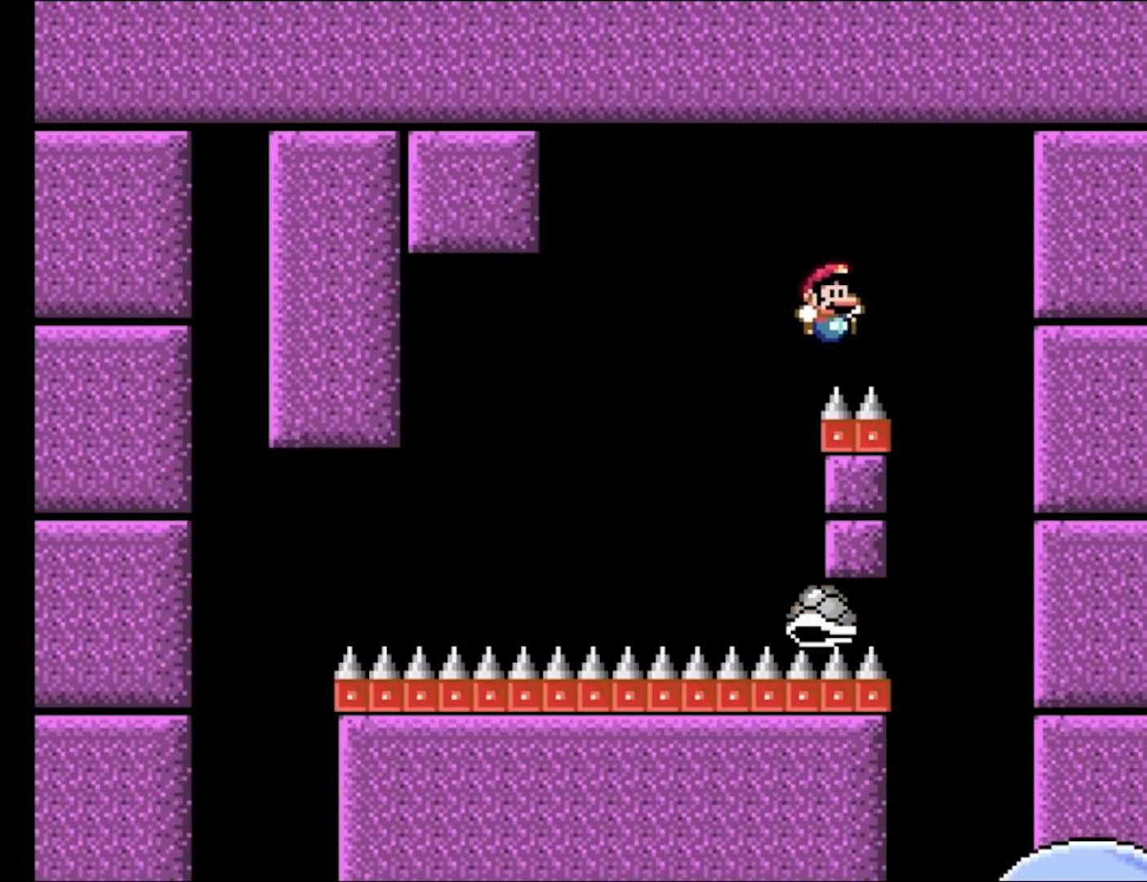
{"buttons": ["B", "Y", "DPAD_RIGHT"], "events": [[300, "DPAD_RIGHT", "up"], [417, "DPAD_RIGHT", "down"]]}
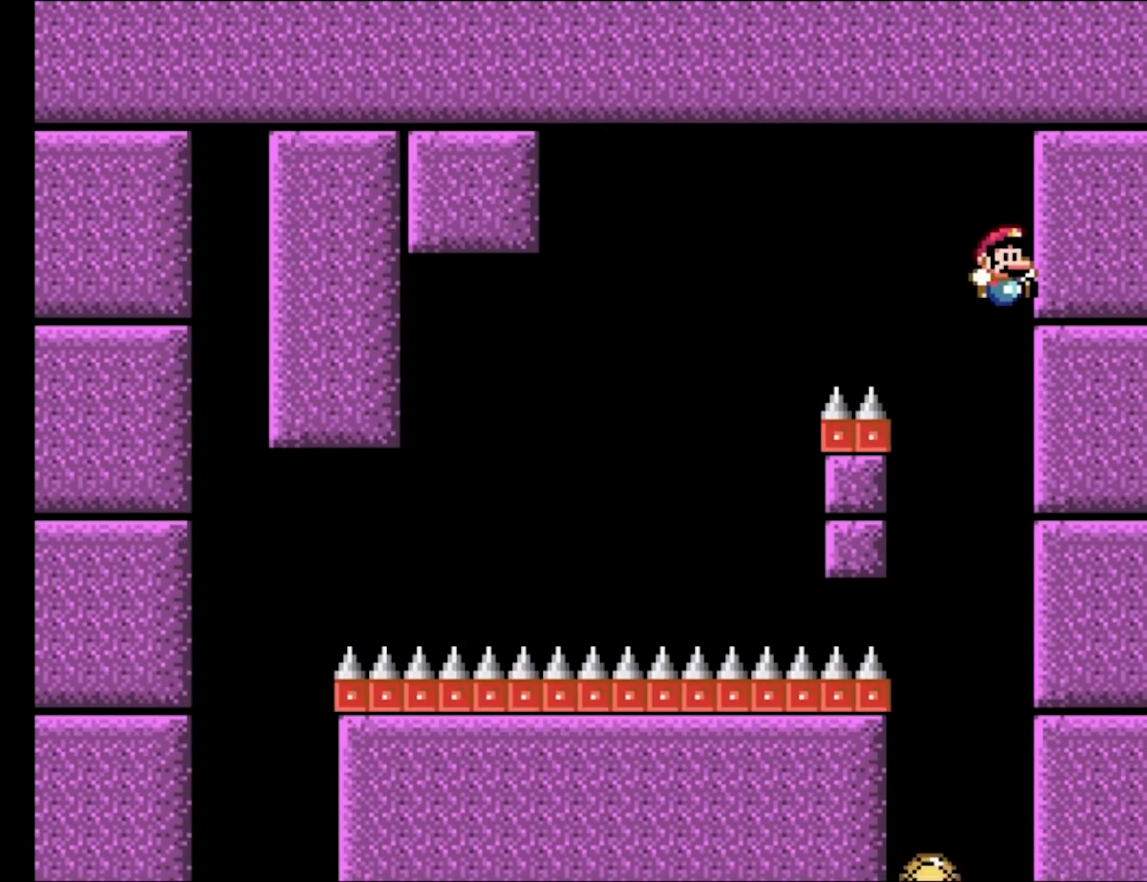
{"buttons": ["B", "Y"], "events": [[200, "DPAD_RIGHT", "up"]]}
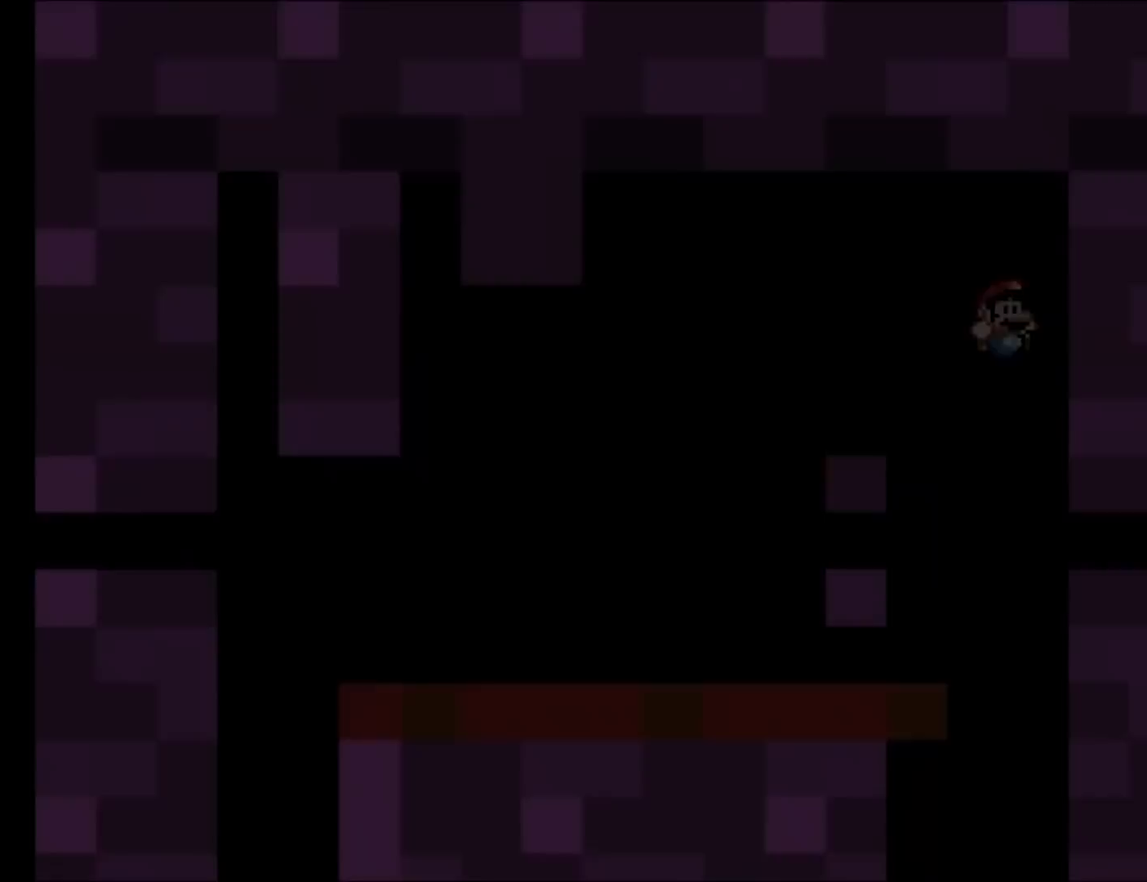
{"buttons": ["B", "Y"], "events": []}
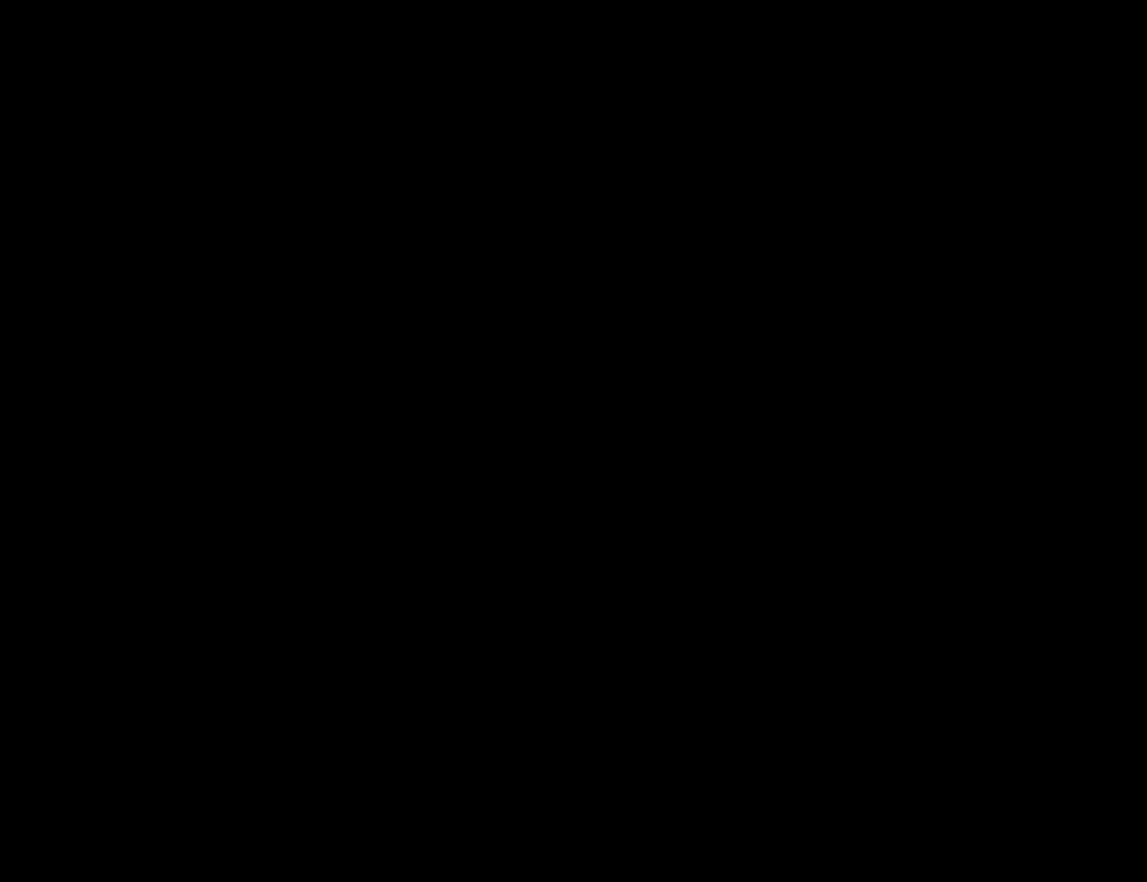
{"buttons": ["B", "Y"], "events": []}
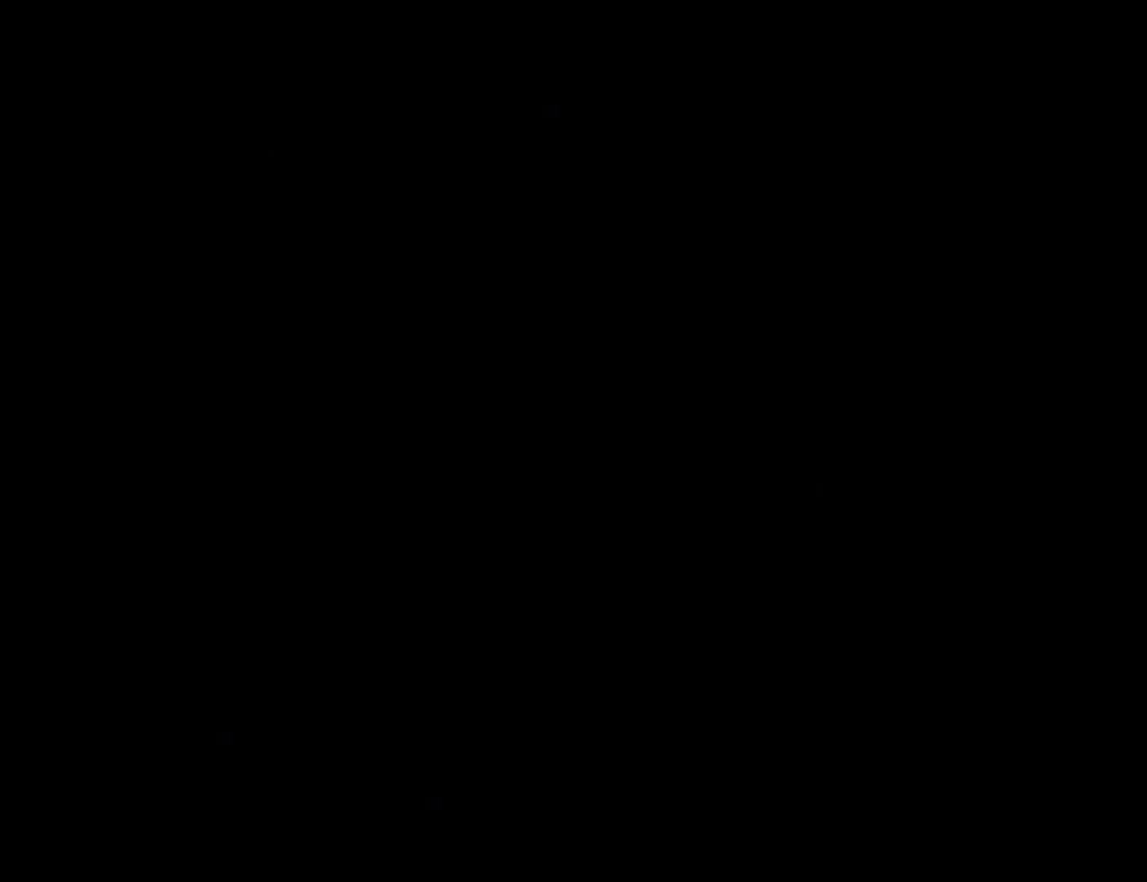
{"buttons": ["B", "Y"], "events": []}
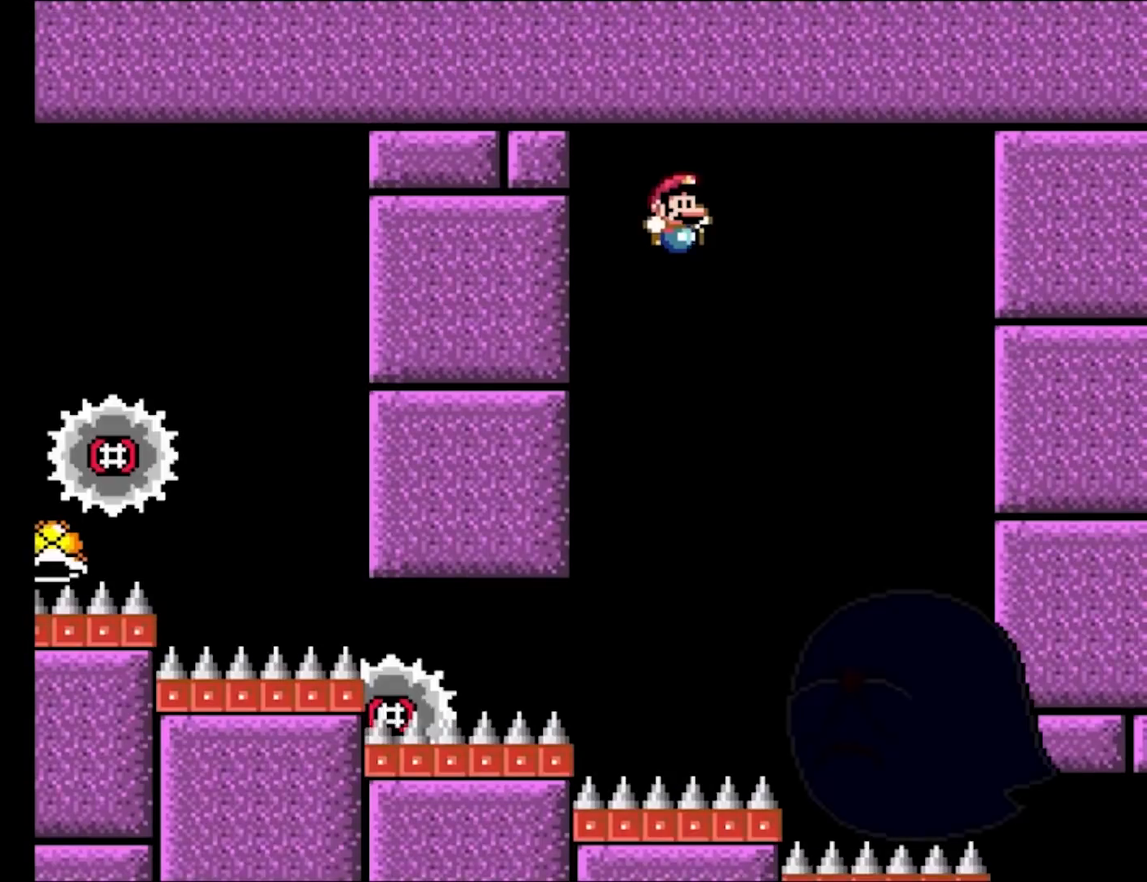
{"buttons": ["A", "X"], "events": [[400, "A", "down"], [417, "B", "up"], [417, "Y", "up"], [433, "X", "down"]]}
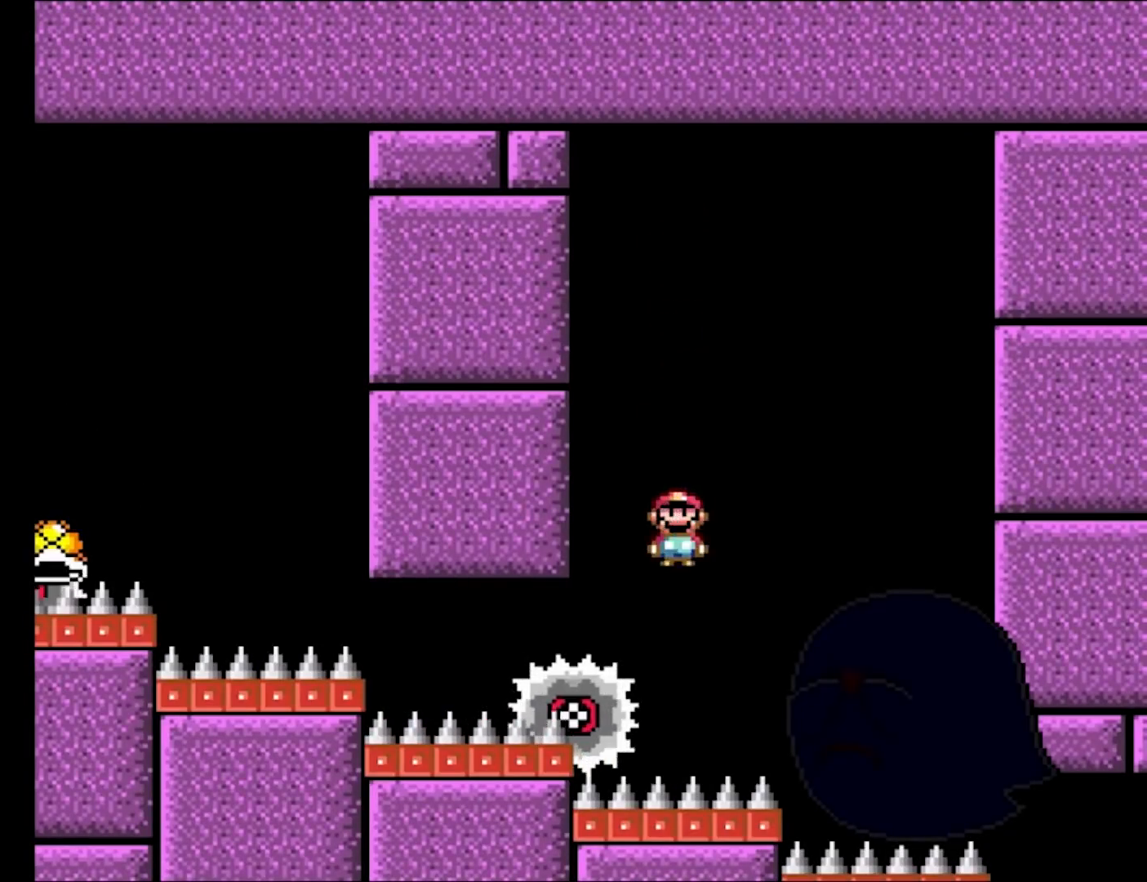
{"buttons": ["A", "X", "DPAD_RIGHT"], "events": [[100, "DPAD_LEFT", "down"], [150, "DPAD_UP", "down"], [200, "DPAD_UP", "up"], [217, "DPAD_DOWN", "down"], [217, "DPAD_LEFT", "up"], [250, "DPAD_DOWN", "up"], [250, "DPAD_RIGHT", "down"]]}
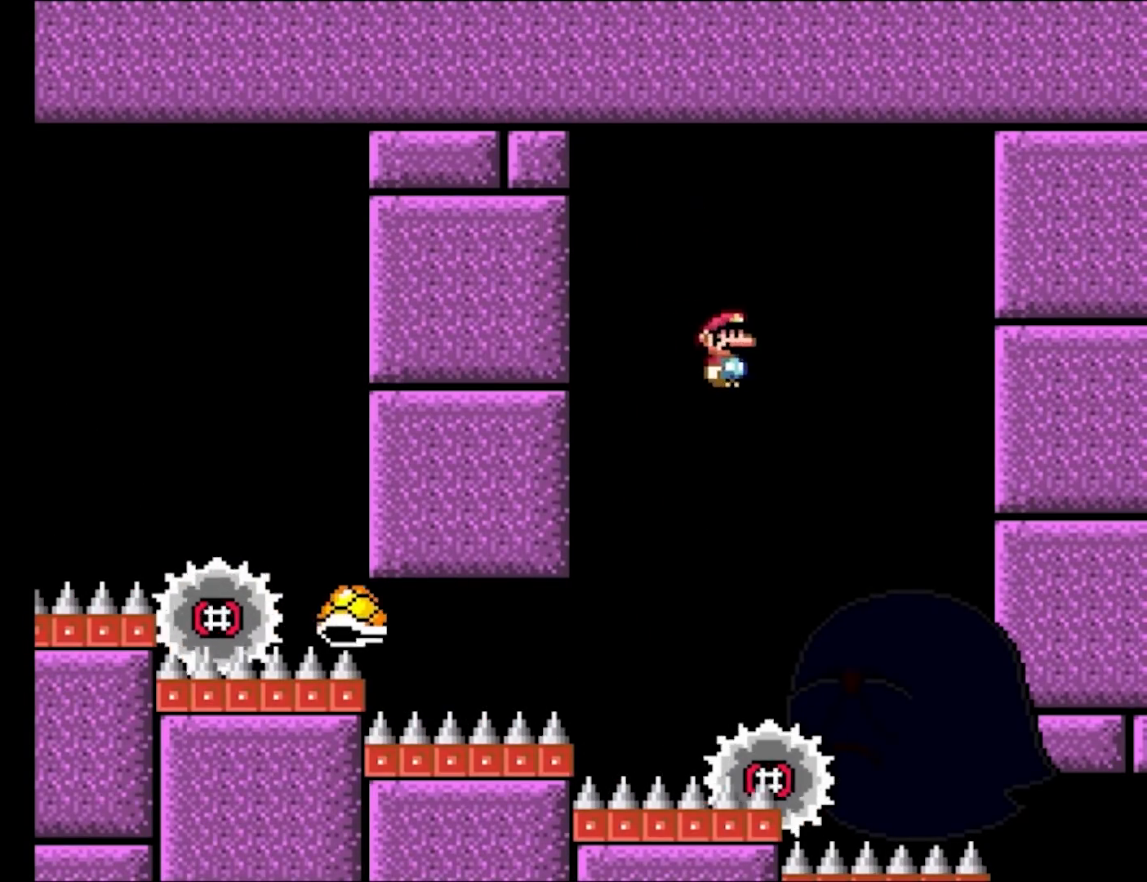
{"buttons": ["Y", "DPAD_RIGHT"], "events": [[50, "DPAD_RIGHT", "up"], [50, "DPAD_UP", "down"], [67, "DPAD_LEFT", "down"], [83, "DPAD_UP", "up"], [200, "B", "down"], [217, "A", "up"], [217, "X", "up"], [217, "Y", "down"], [300, "DPAD_LEFT", "up"], [317, "DPAD_RIGHT", "down"], [333, "B", "up"]]}
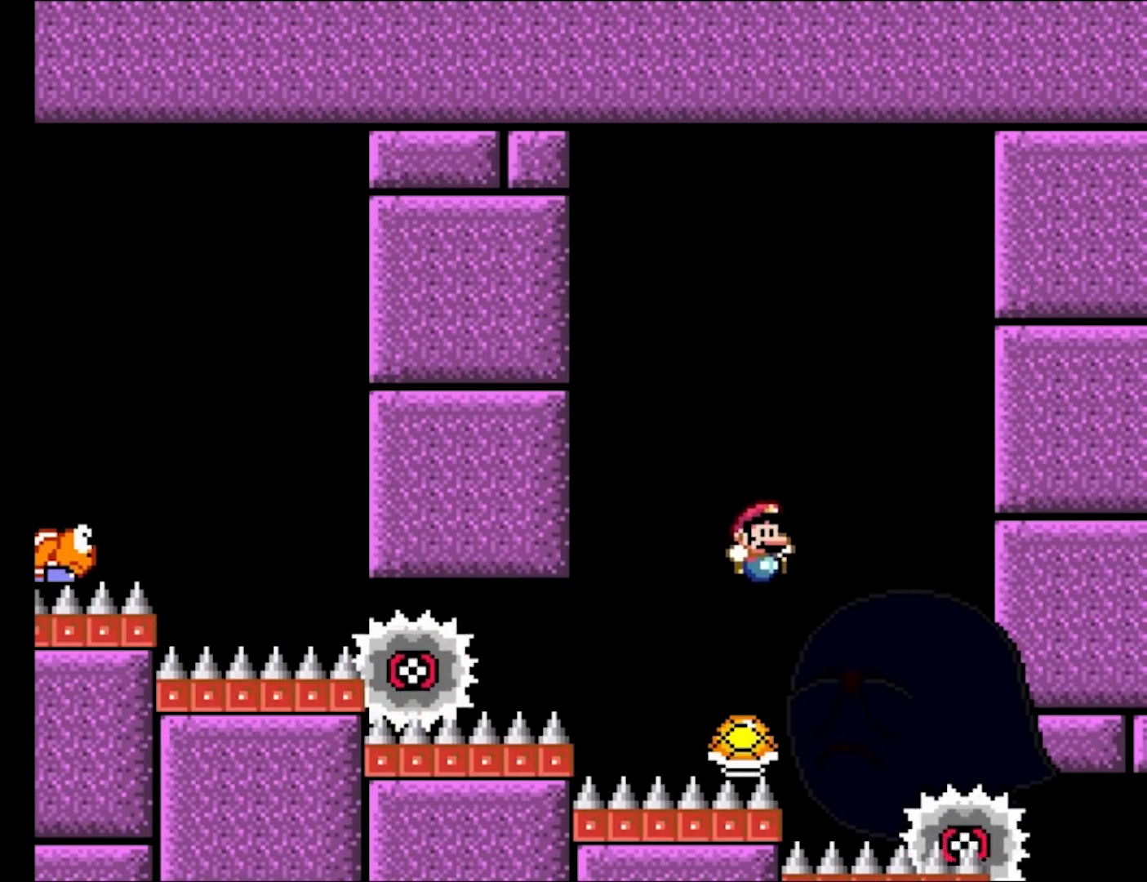
{"buttons": ["Y", "DPAD_UP", "DPAD_LEFT"], "events": [[50, "B", "down"], [267, "DPAD_RIGHT", "up"], [267, "DPAD_UP", "down"], [283, "DPAD_LEFT", "down"], [317, "DPAD_UP", "up"], [333, "B", "up"], [500, "DPAD_UP", "down"]]}
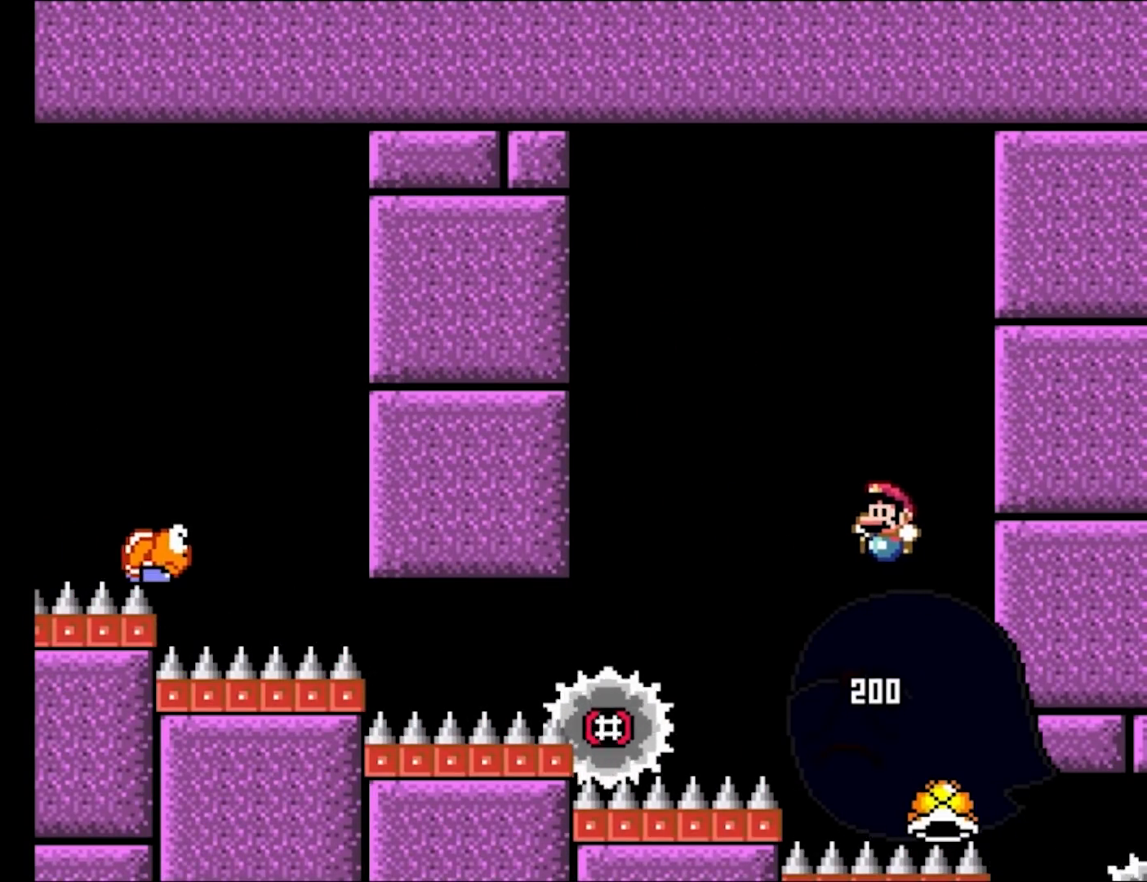
{"buttons": ["A", "X", "DPAD_RIGHT"]}
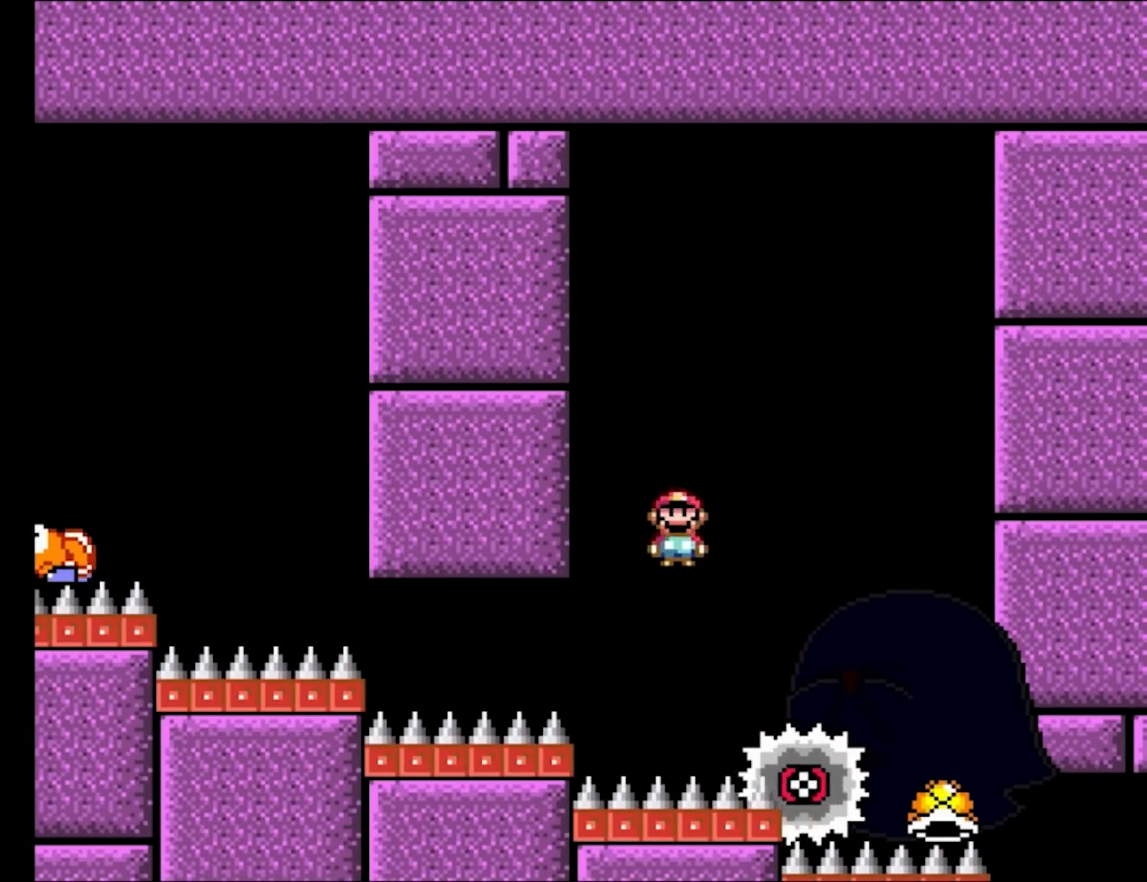
{"buttons": ["A", "X", "DPAD_RIGHT"], "events": []}
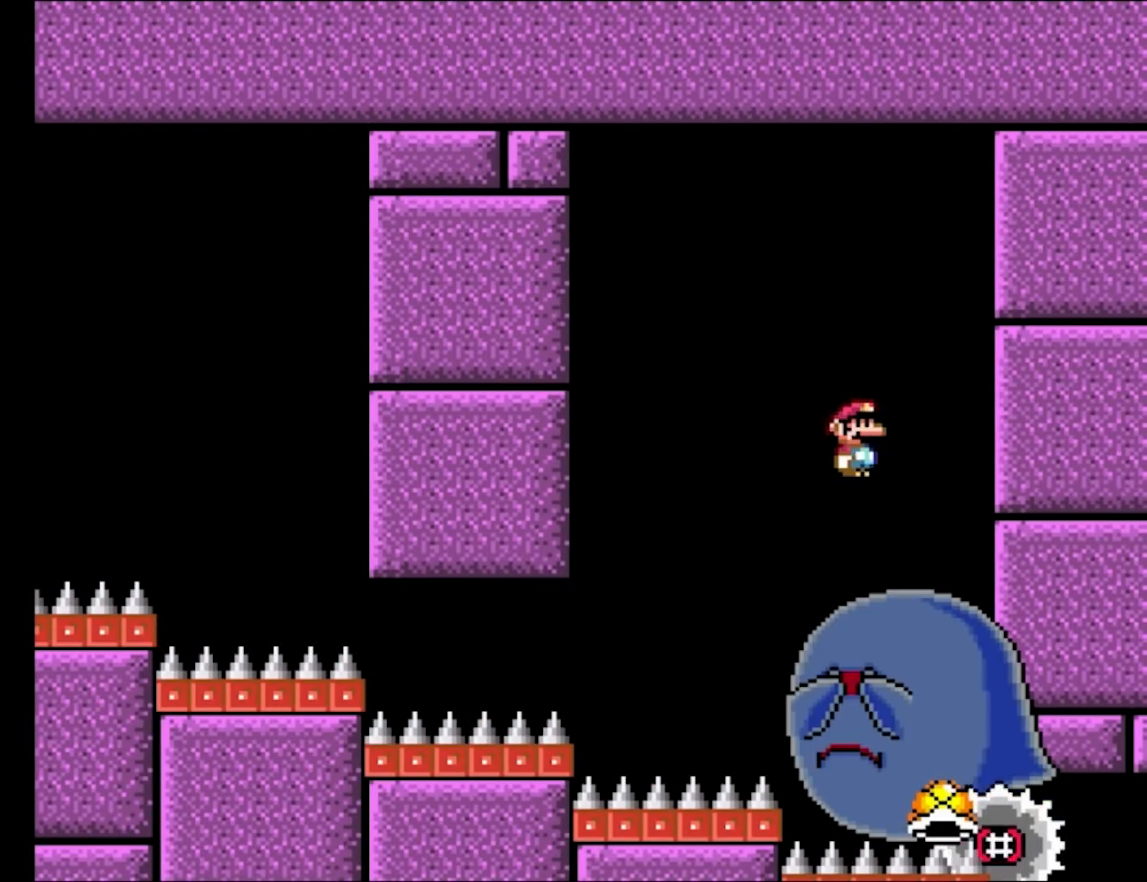
{"buttons": ["A", "X"], "events": [[50, "DPAD_RIGHT", "up"], [50, "DPAD_UP", "down"], [67, "DPAD_LEFT", "down"], [100, "DPAD_UP", "up"], [133, "DPAD_UP", "down"], [167, "DPAD_LEFT", "up"], [167, "DPAD_RIGHT", "down"], [167, "DPAD_UP", "up"], [500, "DPAD_RIGHT", "up"]]}
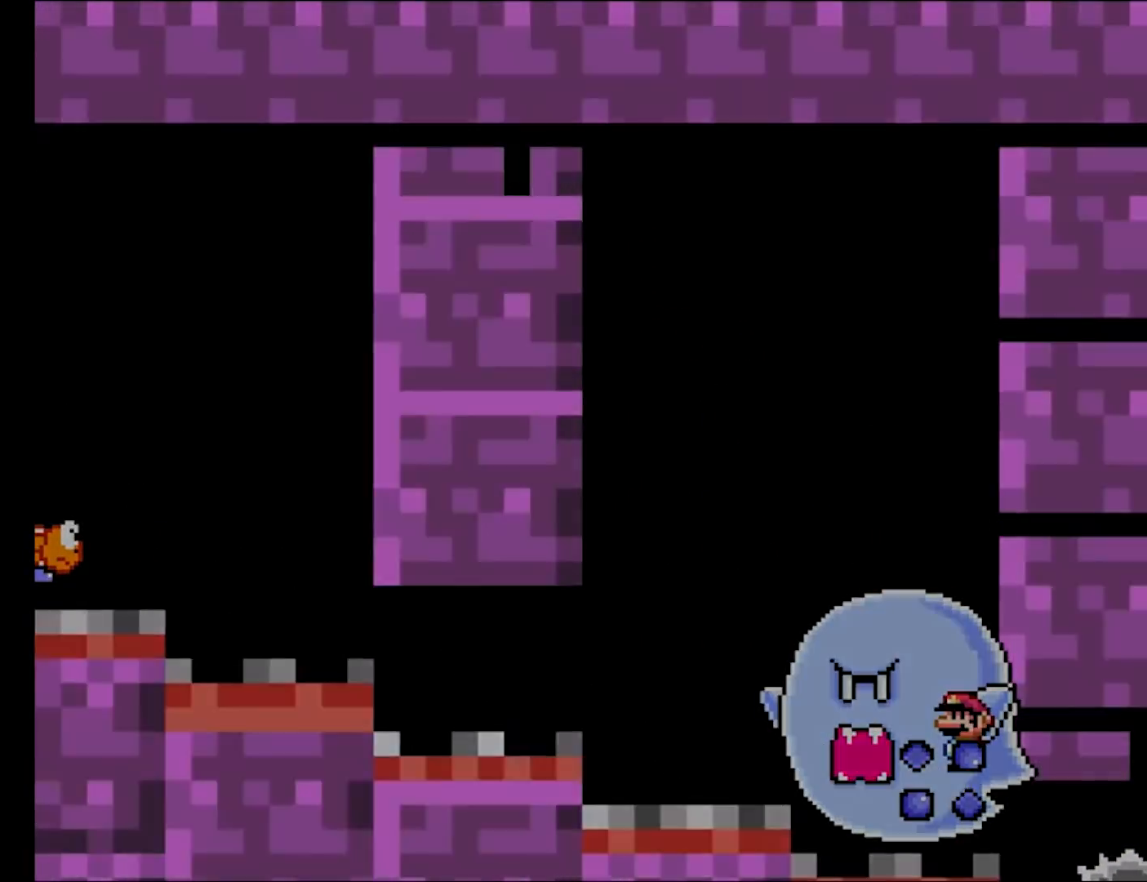
{"buttons": [], "events": [[483, "A", "up"], [483, "X", "up"]]}
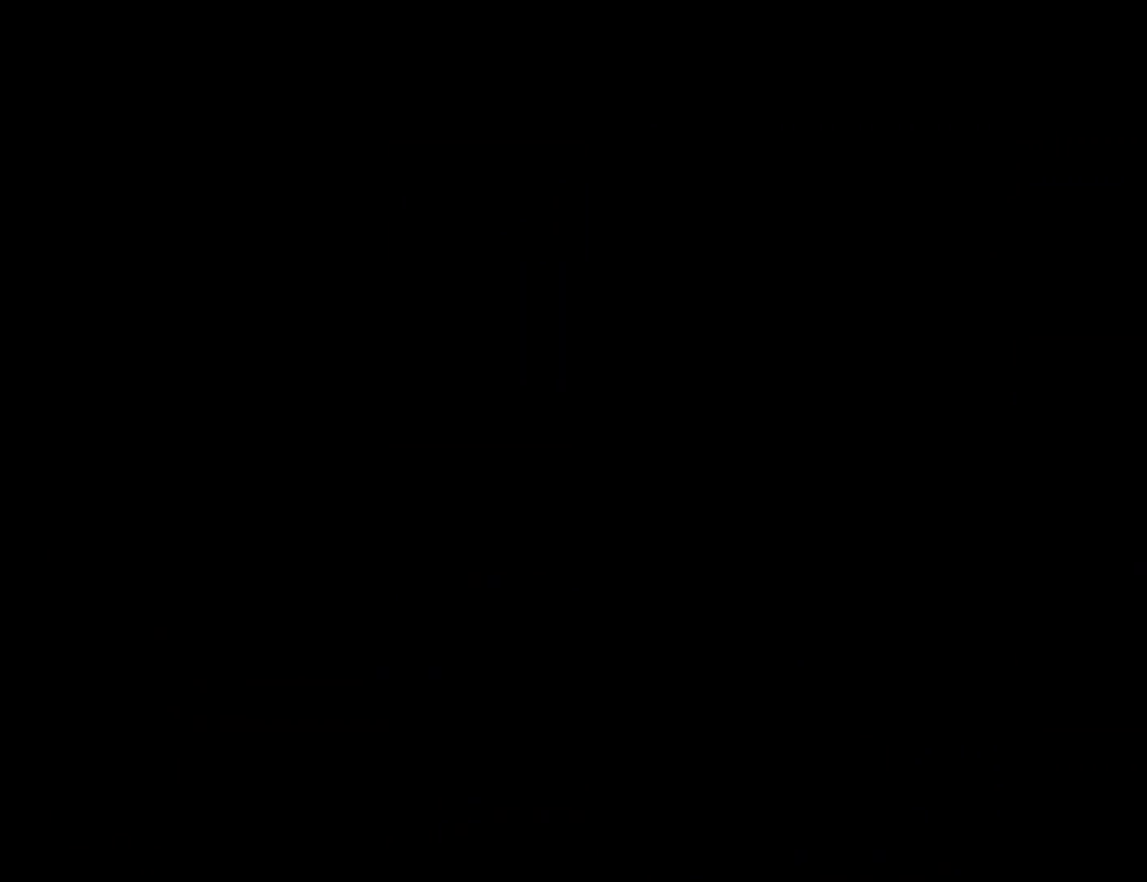
{"buttons": ["B", "Y"], "events": [[317, "B", "down"], [317, "Y", "down"]]}
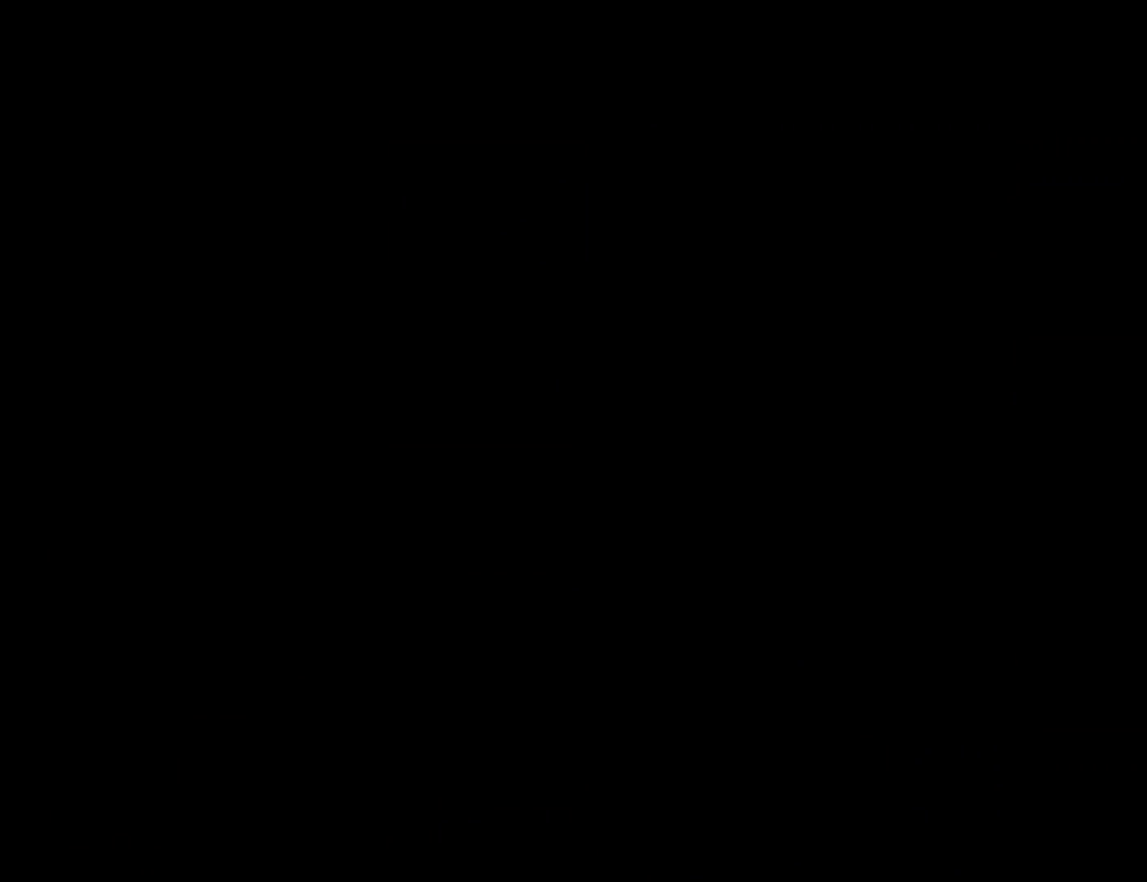
{"buttons": ["Y"], "events": [[383, "B", "up"]]}